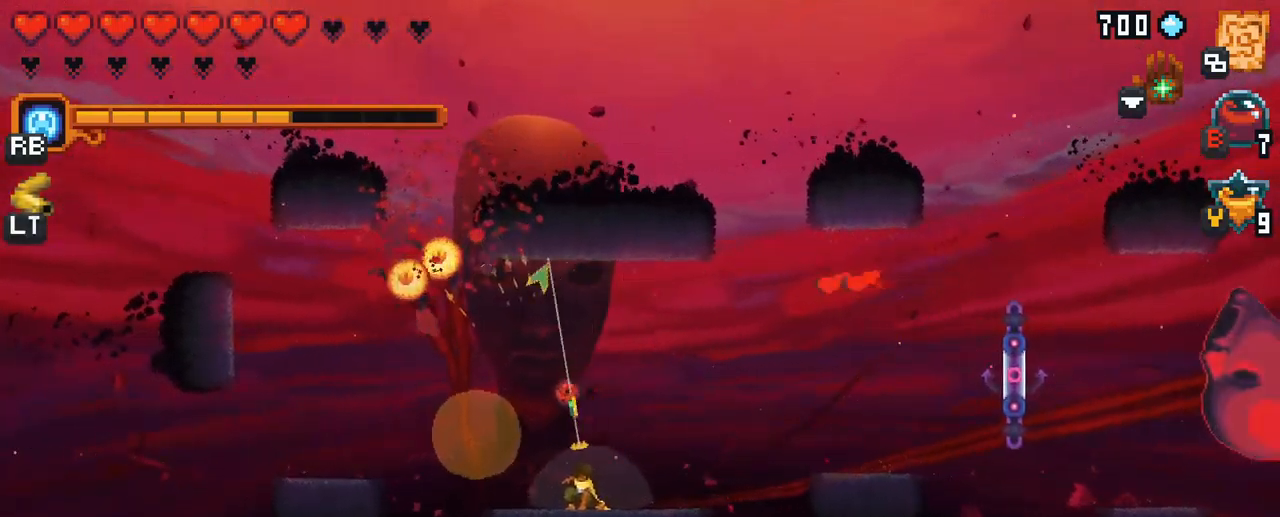
Gameplay with a controller (Xbox layout); each line is a JSON object with the inputs held at the frame after it. "events" lists button and stick changes between this image and that frame as [ms after this image, input, new state], when the widget could be followed in between. Not read: L3 R3.
{"buttons": [], "left_stick": "left", "right_stick": "center", "events": [[17, "left_stick", "up-left"], [150, "A", "down"], [333, "A", "up"], [467, "left_stick", "left"]]}
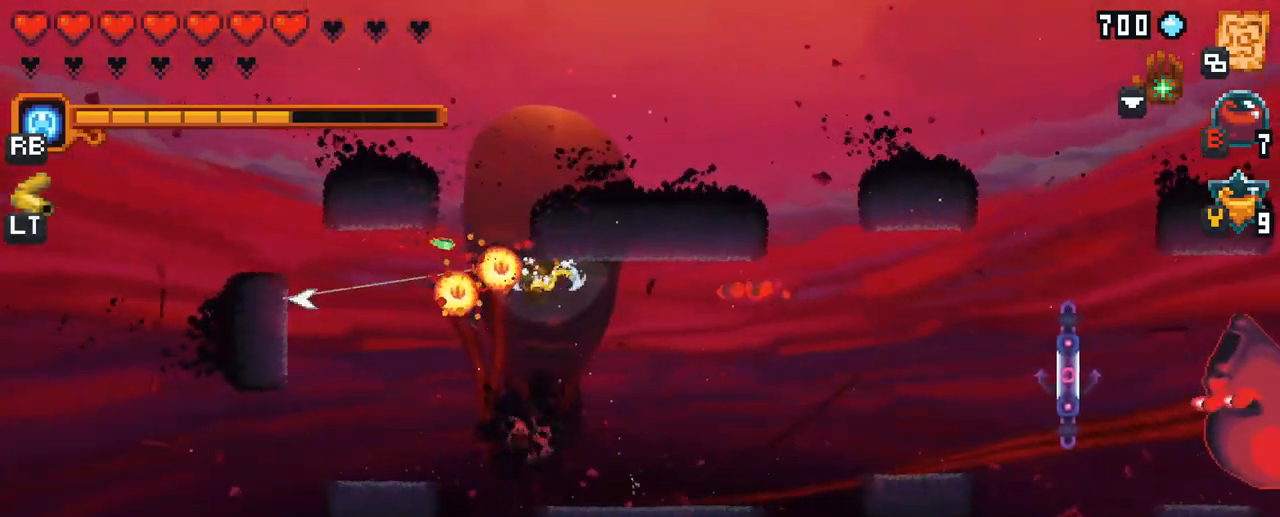
{"buttons": [], "left_stick": "up", "right_stick": "center", "events": [[83, "A", "down"], [283, "A", "up"], [333, "left_stick", "up-left"], [433, "left_stick", "up"]]}
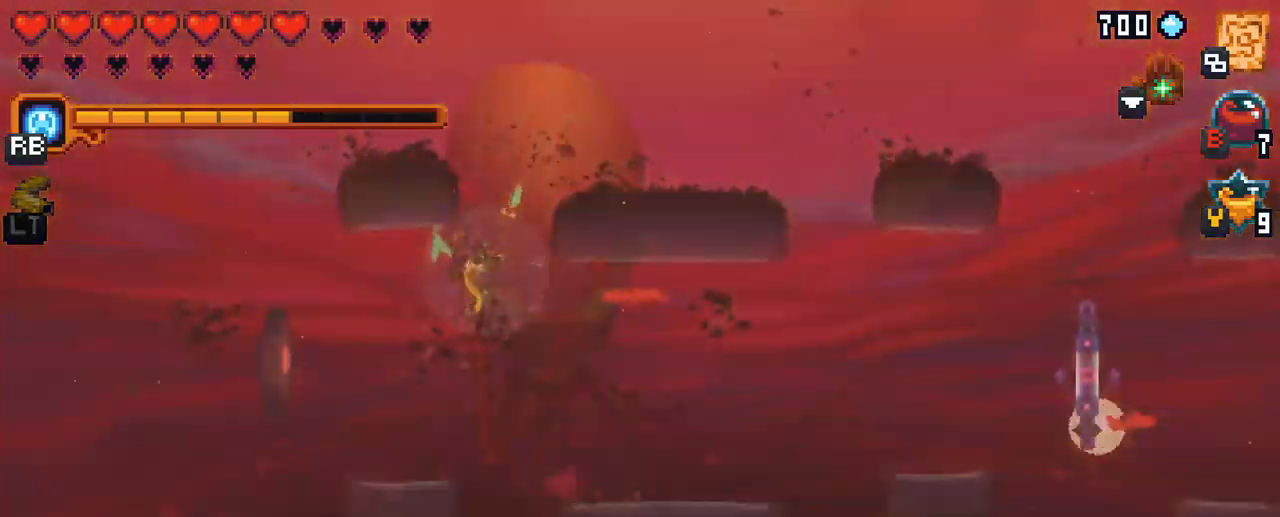
{"buttons": [], "left_stick": "left", "right_stick": "center", "events": [[17, "left_stick", "center"], [400, "left_stick", "left"]]}
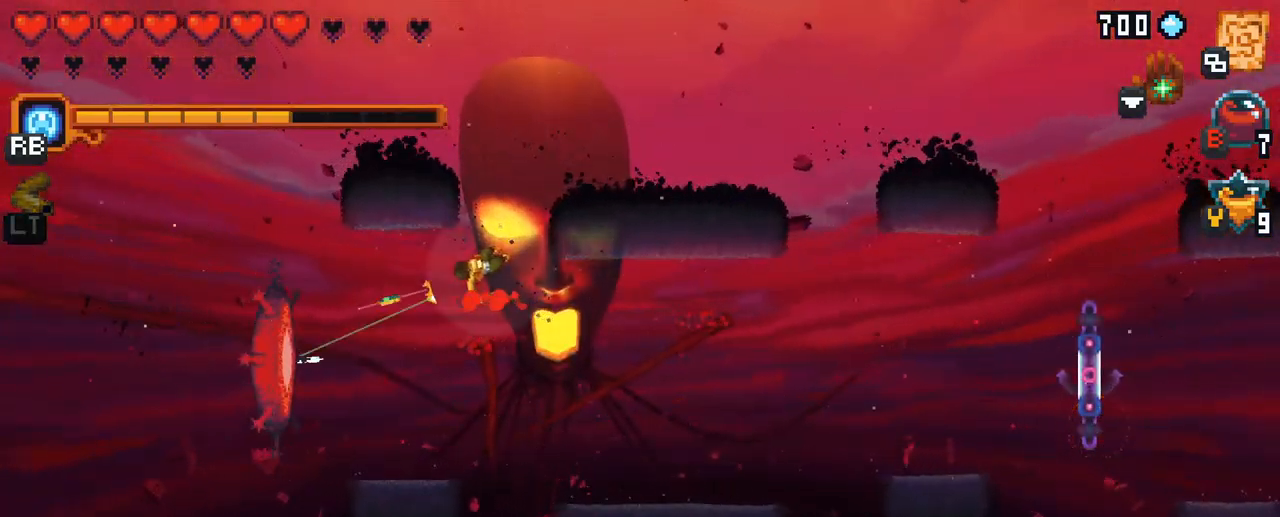
{"buttons": [], "left_stick": "left", "right_stick": "center", "events": [[50, "A", "down"], [200, "A", "up"]]}
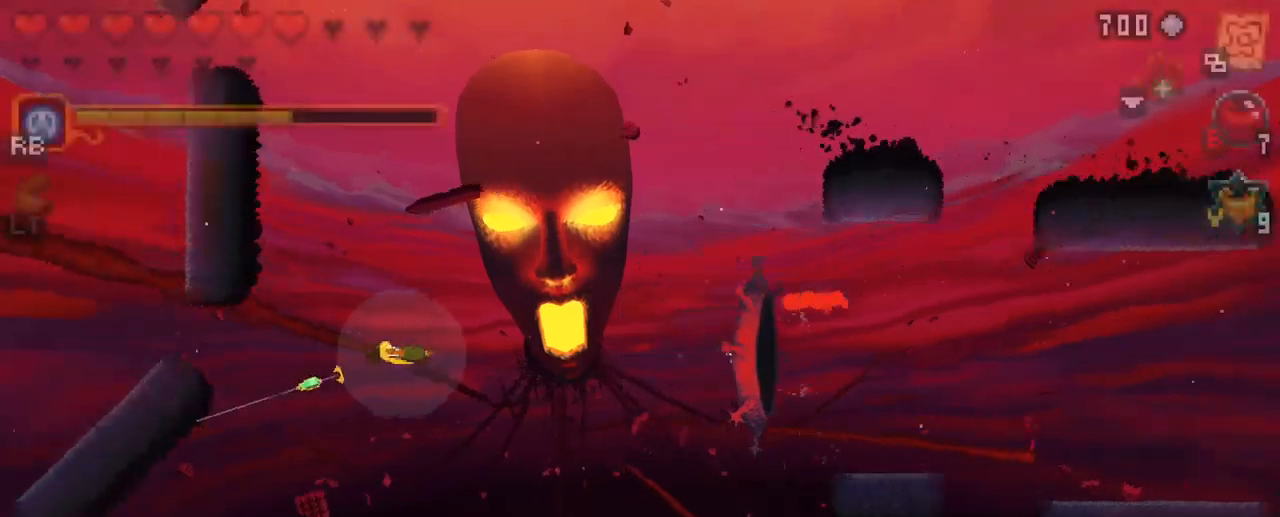
{"buttons": ["B"], "left_stick": "center", "right_stick": "center", "events": [[17, "left_stick", "center"], [367, "B", "down"]]}
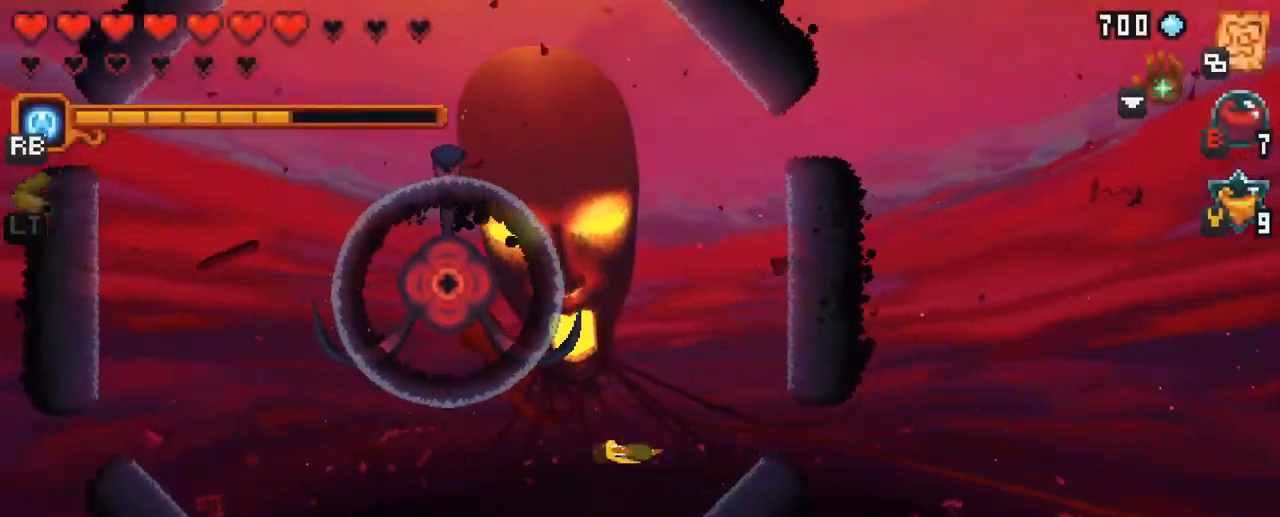
{"buttons": [], "left_stick": "center", "right_stick": "center", "events": [[84, "B", "up"]]}
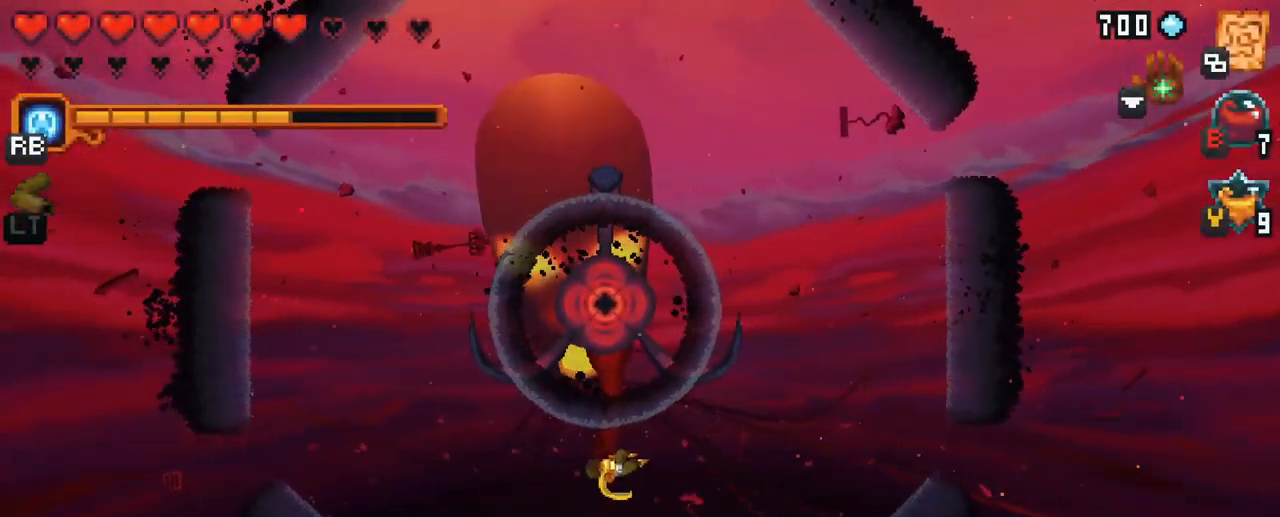
{"buttons": [], "left_stick": "center", "right_stick": "center", "events": []}
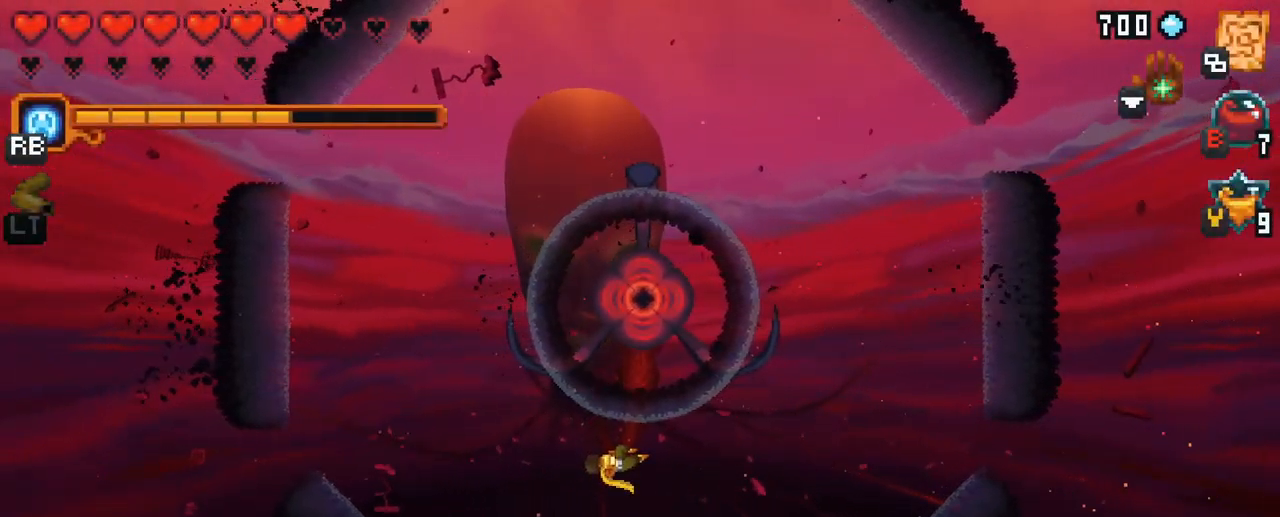
{"buttons": [], "left_stick": "center", "right_stick": "center", "events": [[34, "B", "down"], [184, "B", "up"]]}
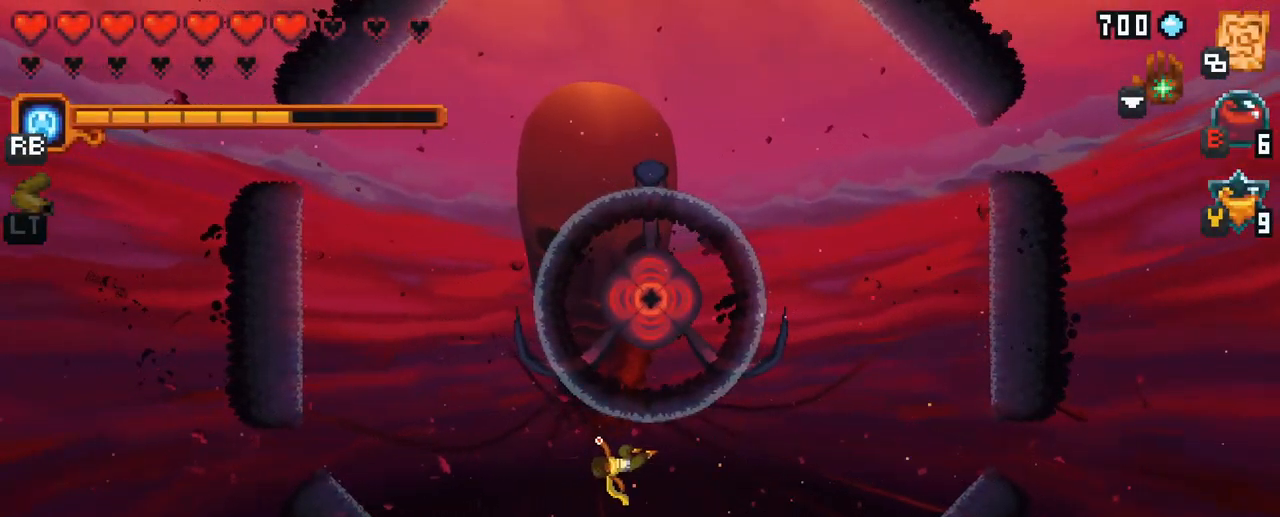
{"buttons": [], "left_stick": "center", "right_stick": "center", "events": []}
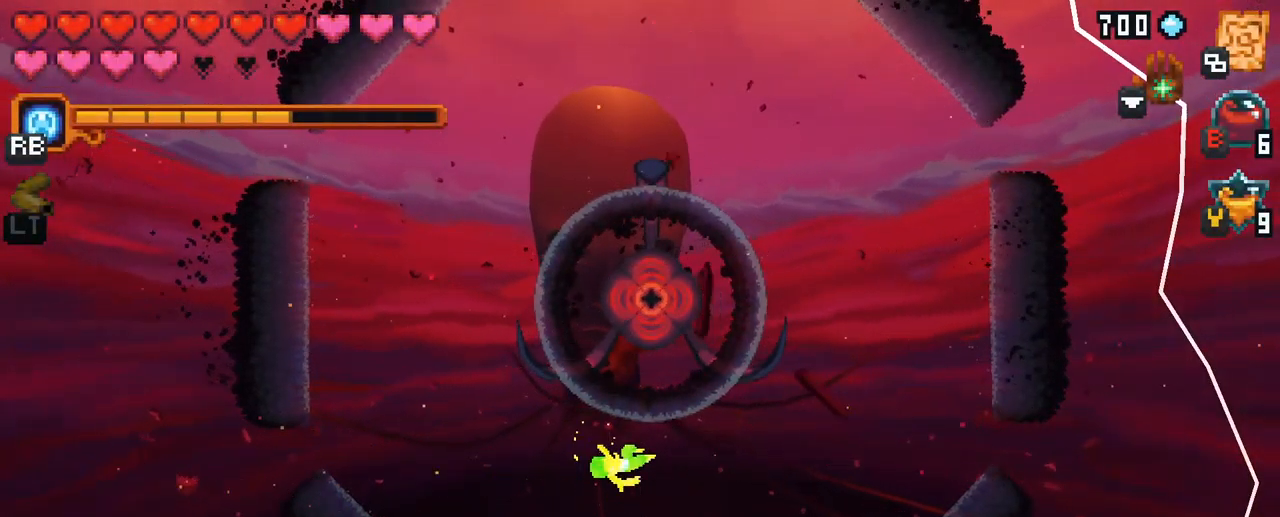
{"buttons": [], "left_stick": "down-right", "right_stick": "center", "events": [[317, "left_stick", "down-right"]]}
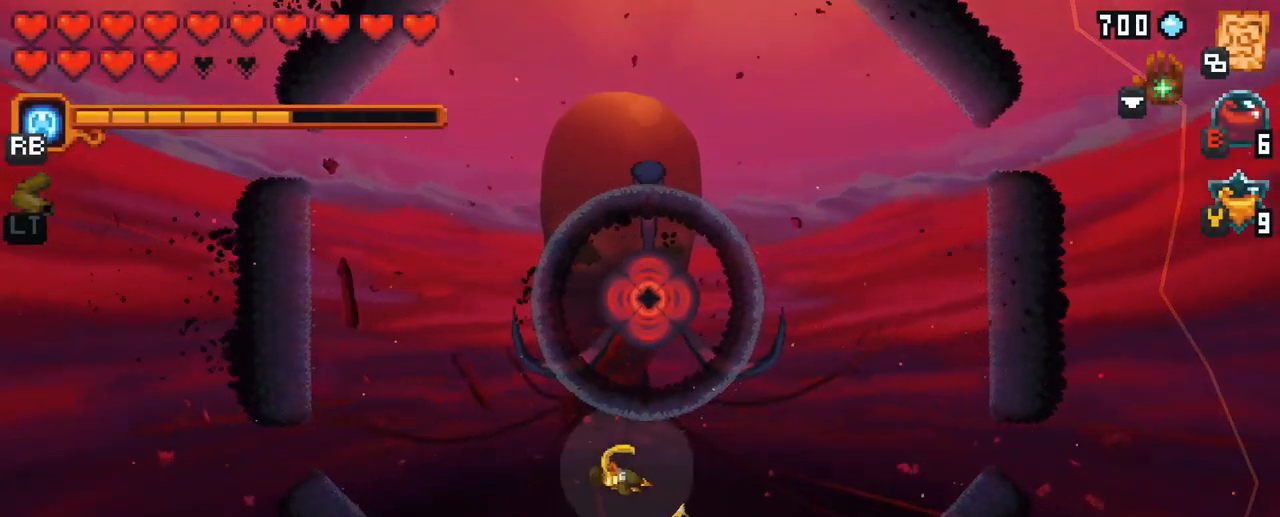
{"buttons": [], "left_stick": "up-right", "right_stick": "center", "events": [[17, "A", "down"], [200, "A", "up"], [217, "left_stick", "right"], [317, "left_stick", "up-right"]]}
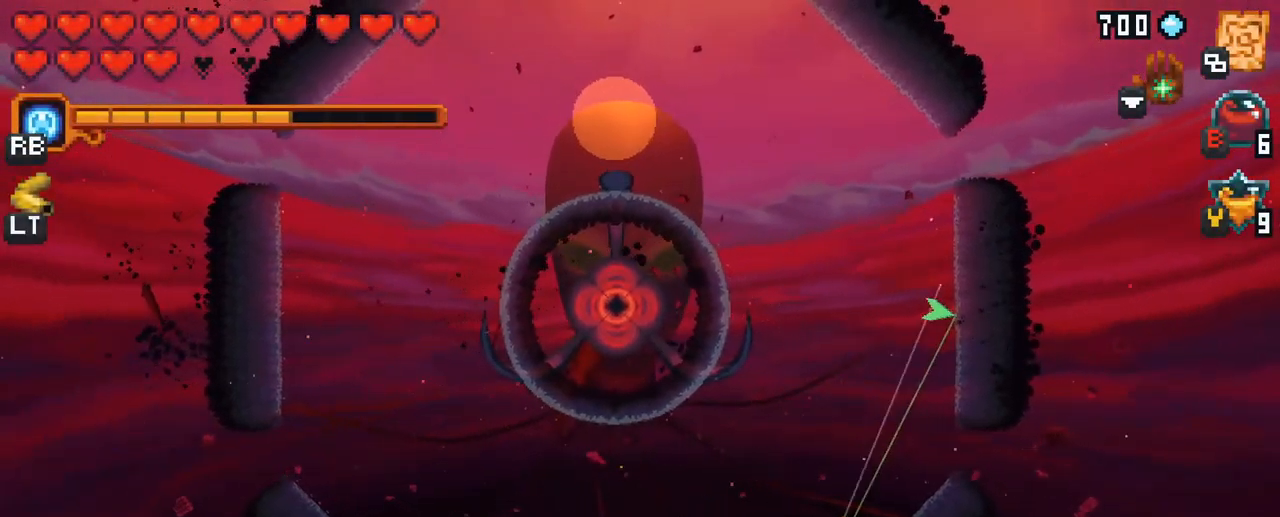
{"buttons": ["A"], "left_stick": "up", "right_stick": "center", "events": [[34, "left_stick", "up"], [100, "A", "down"], [267, "A", "up"], [500, "A", "down"]]}
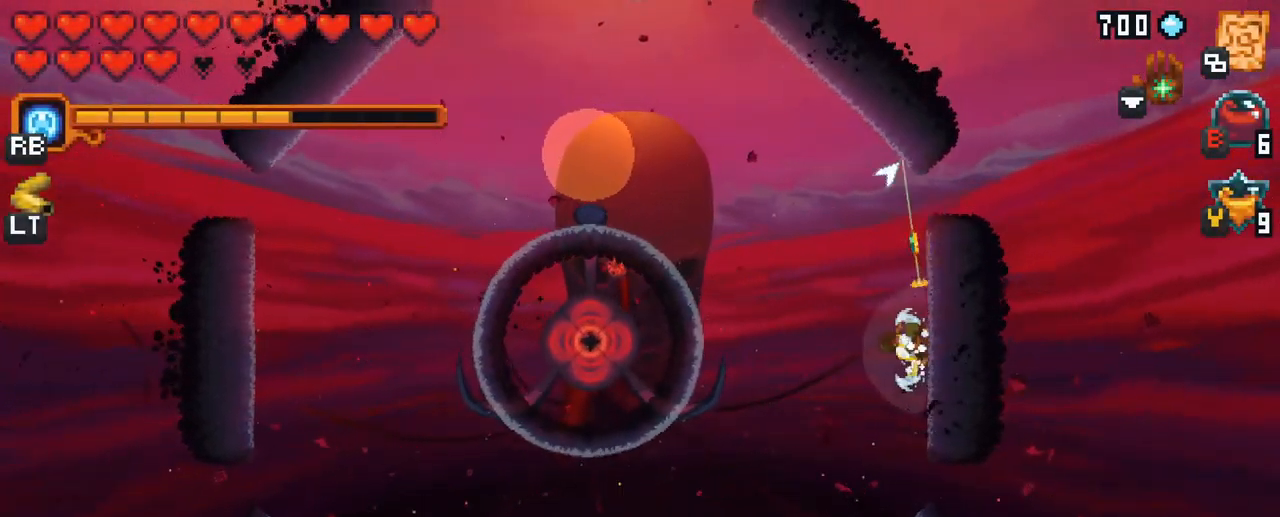
{"buttons": [], "left_stick": "up-left", "right_stick": "center", "events": [[100, "left_stick", "up-left"], [184, "A", "up"]]}
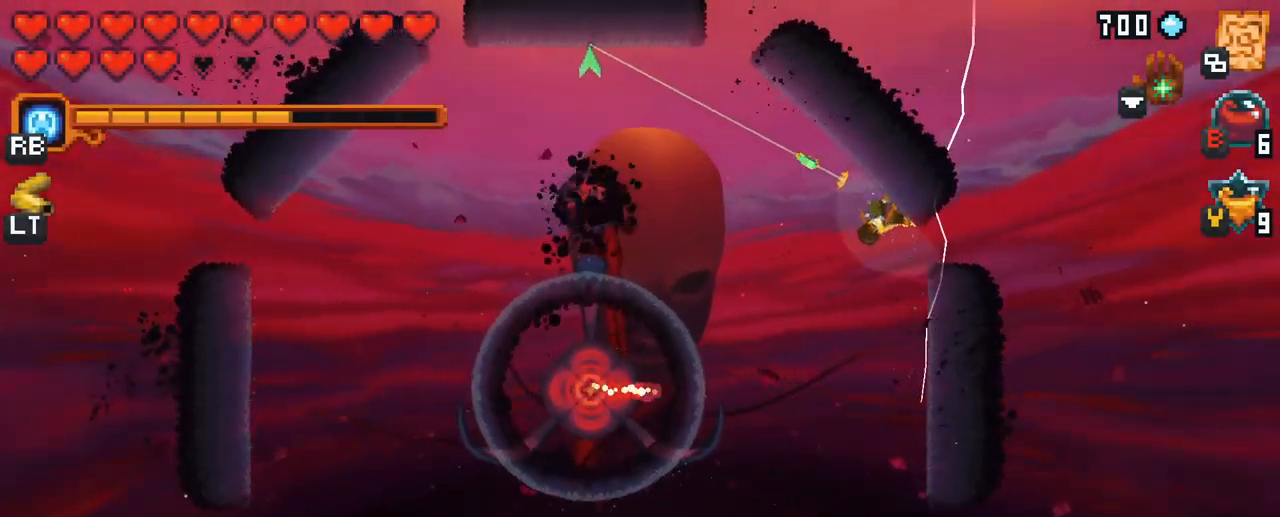
{"buttons": ["A"], "left_stick": "down", "right_stick": "center", "events": [[250, "left_stick", "down"], [350, "A", "down"]]}
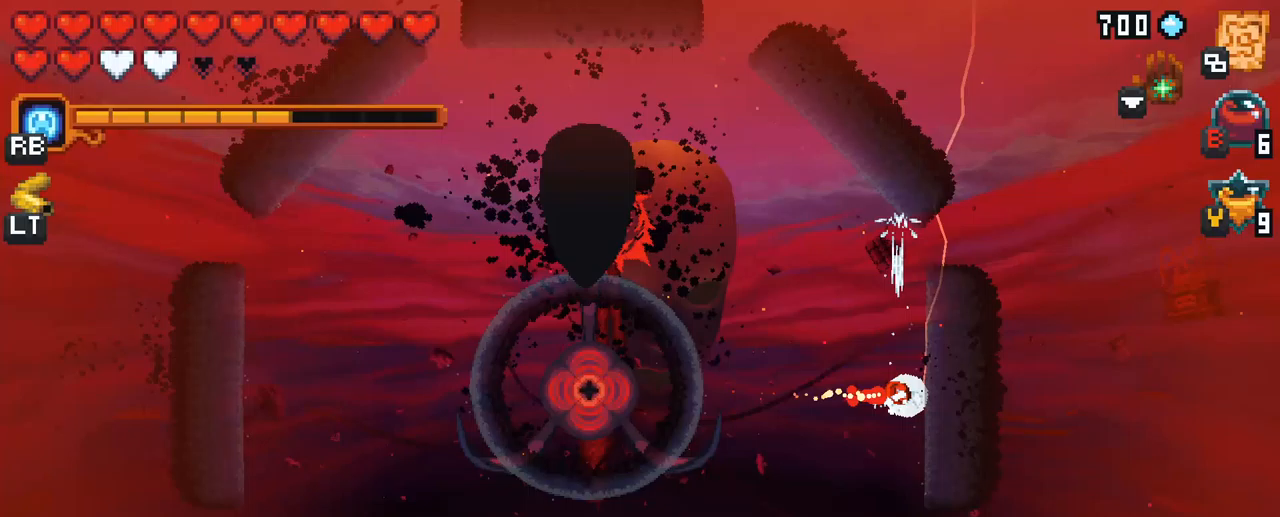
{"buttons": [], "left_stick": "down-left", "right_stick": "center", "events": [[66, "A", "up"], [183, "left_stick", "down-left"]]}
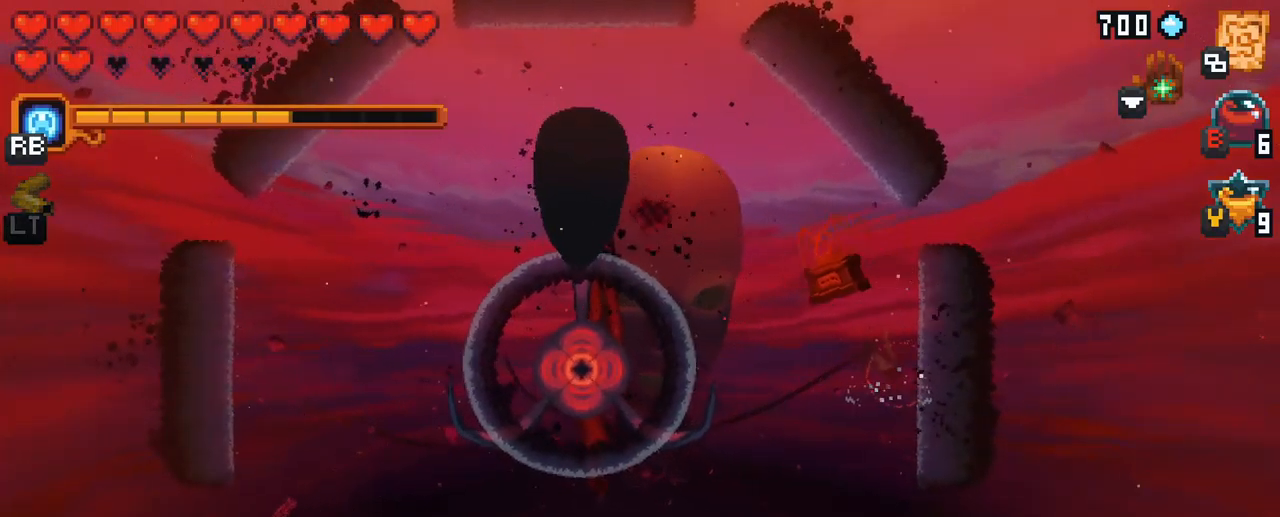
{"buttons": [], "left_stick": "down-left", "right_stick": "center", "events": [[350, "A", "down"], [500, "A", "up"]]}
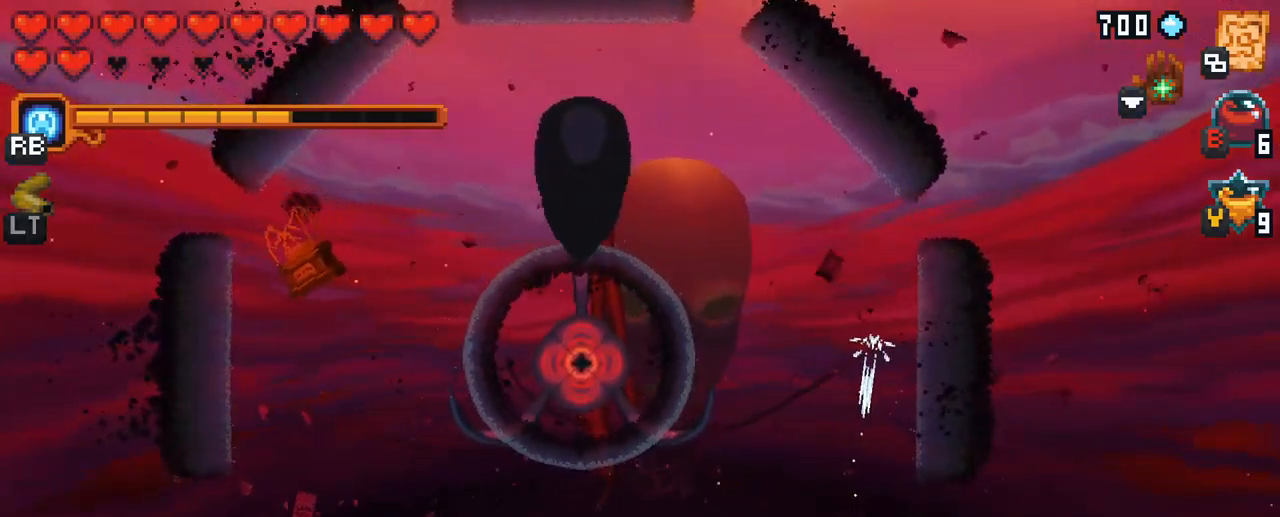
{"buttons": ["A"], "left_stick": "left", "right_stick": "center", "events": [[150, "A", "down"], [283, "A", "up"], [350, "left_stick", "left"], [416, "A", "down"]]}
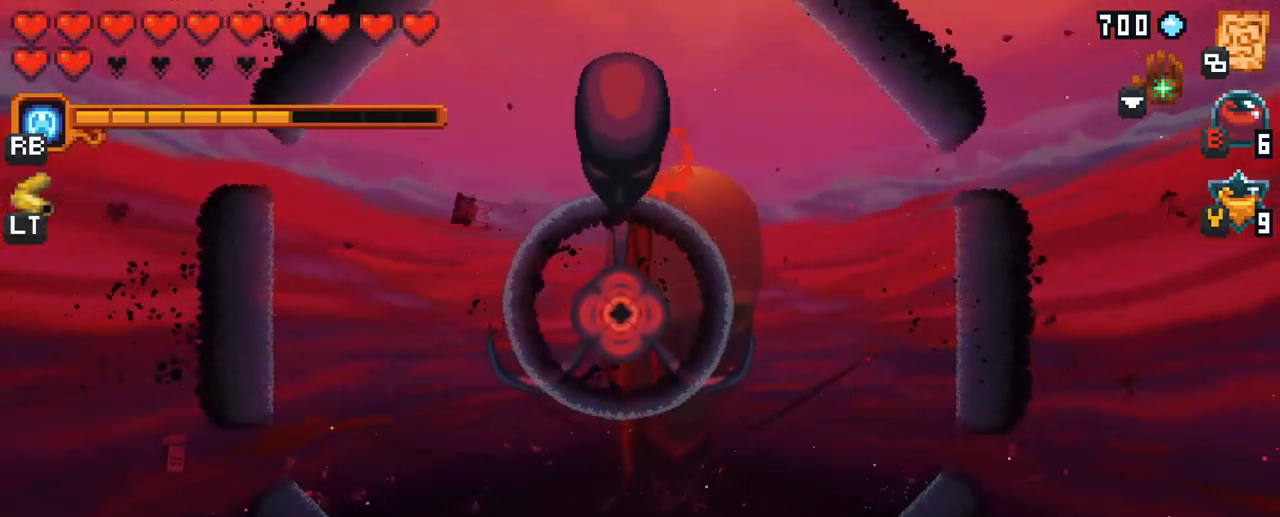
{"buttons": [], "left_stick": "up-left", "right_stick": "center", "events": [[50, "A", "up"], [166, "left_stick", "up-left"], [216, "A", "down"], [400, "A", "up"]]}
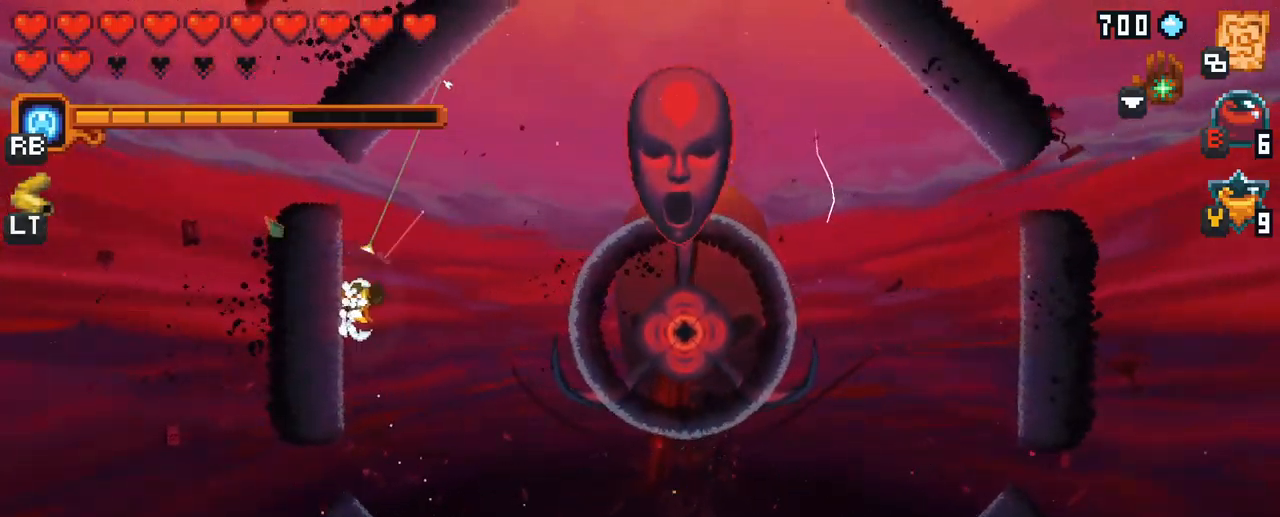
{"buttons": [], "left_stick": "up", "right_stick": "center", "events": [[183, "A", "down"], [216, "left_stick", "up"], [283, "A", "up"]]}
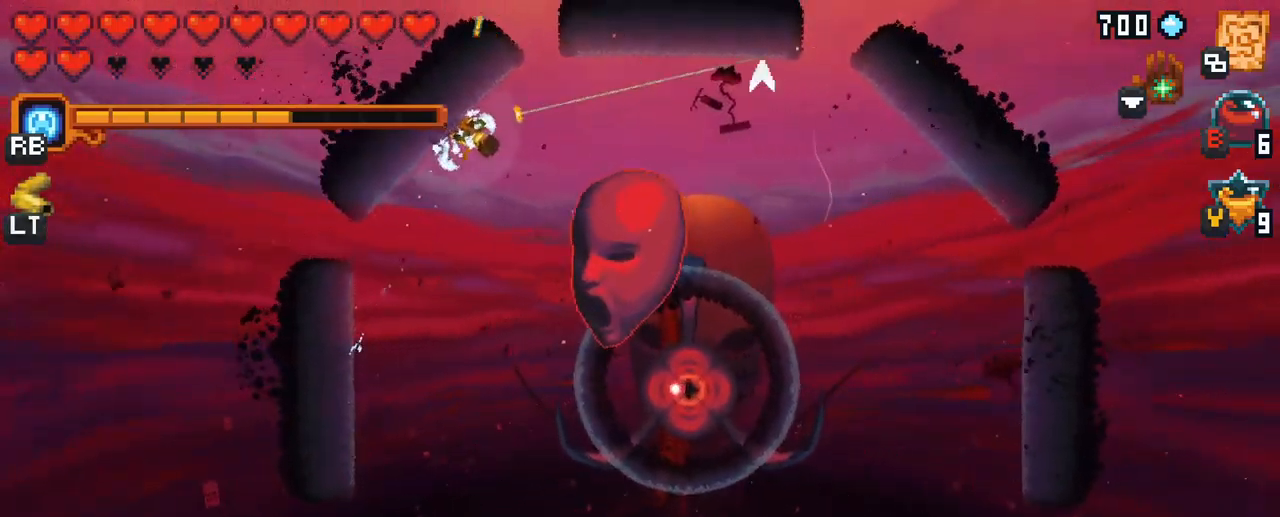
{"buttons": ["X"], "left_stick": "down-right", "right_stick": "center", "events": [[150, "left_stick", "center"], [183, "X", "down"], [250, "left_stick", "down-right"]]}
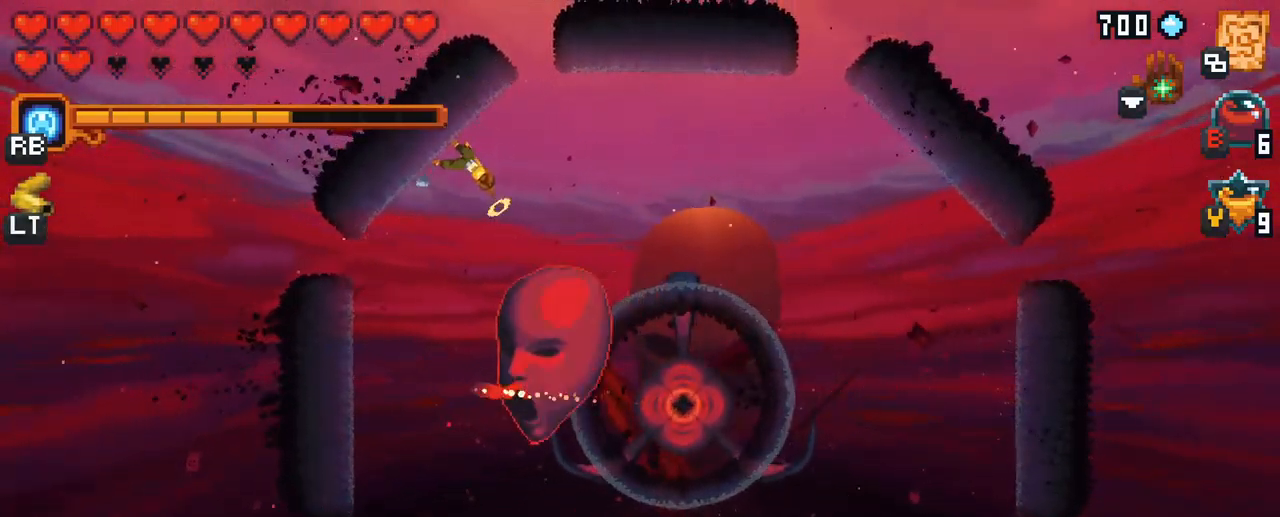
{"buttons": [], "left_stick": "right", "right_stick": "center", "events": [[66, "X", "up"], [250, "left_stick", "down"], [416, "left_stick", "right"]]}
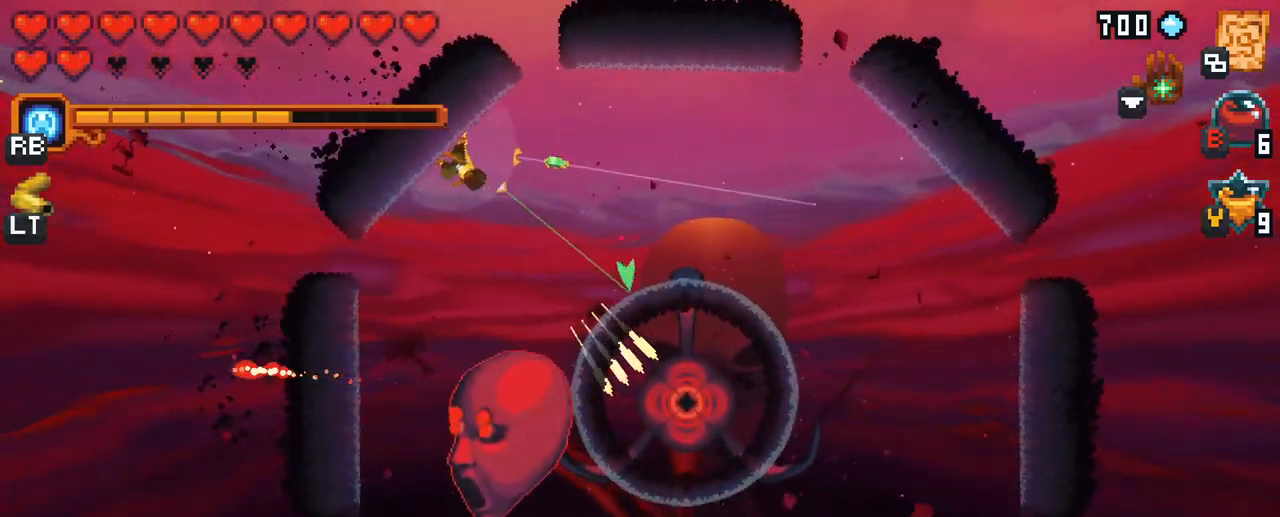
{"buttons": [], "left_stick": "right", "right_stick": "center", "events": [[233, "A", "down"], [400, "A", "up"]]}
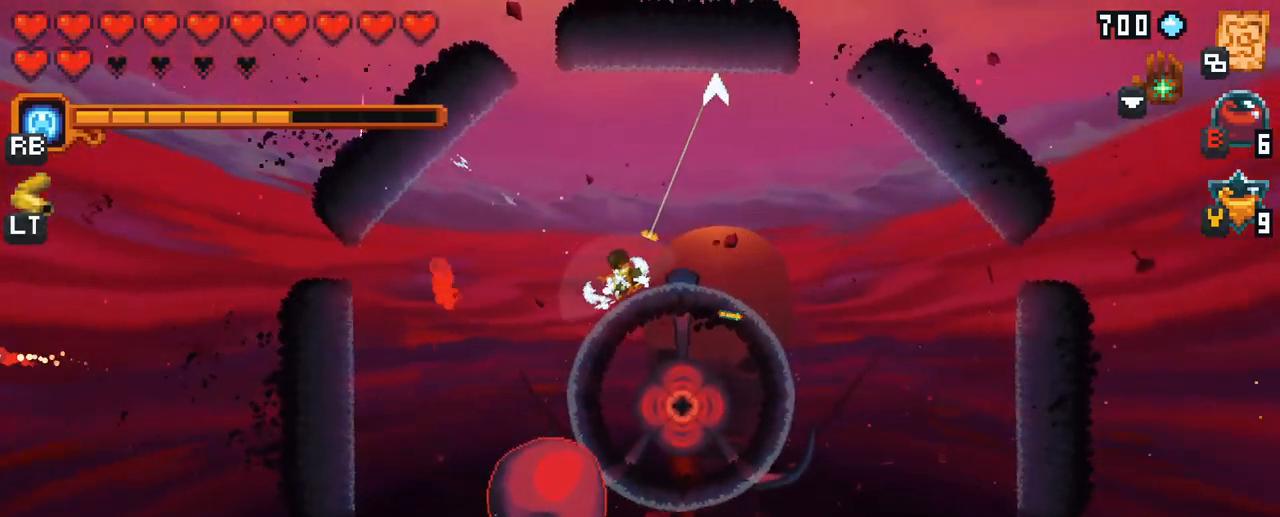
{"buttons": [], "left_stick": "down-right", "right_stick": "center", "events": [[83, "A", "down"], [250, "A", "up"], [466, "left_stick", "down-right"]]}
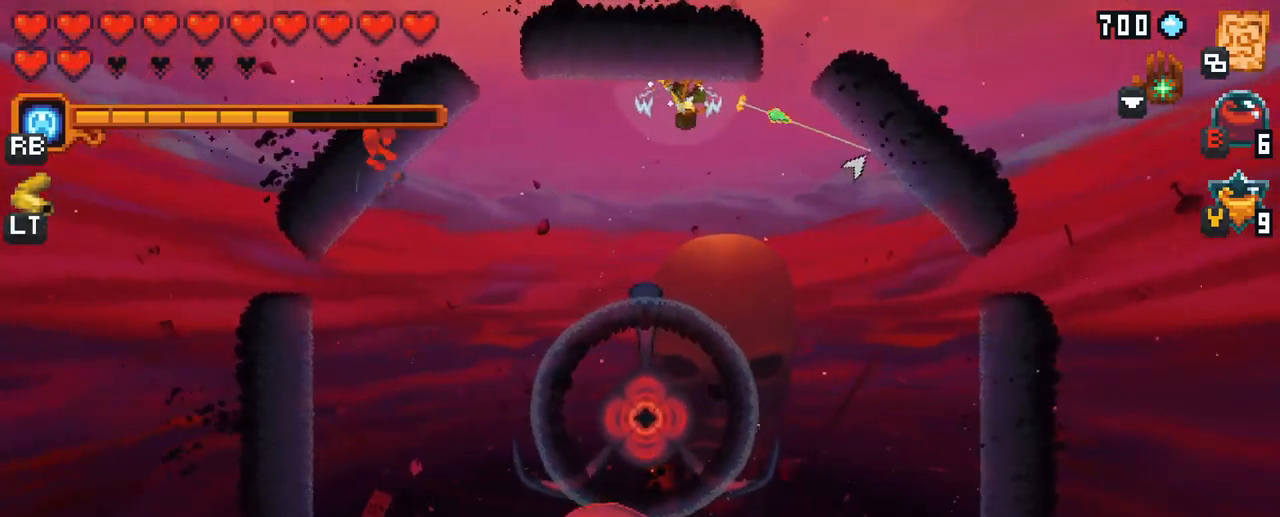
{"buttons": ["X"], "left_stick": "down", "right_stick": "center", "events": [[50, "A", "down"], [216, "A", "up"], [483, "X", "down"], [500, "left_stick", "down"]]}
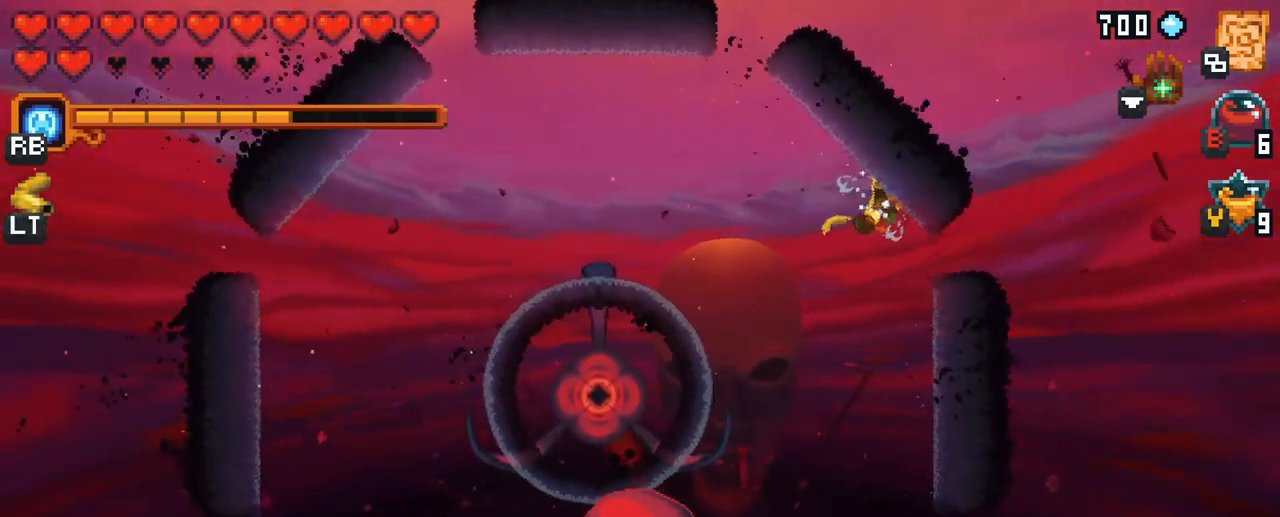
{"buttons": [], "left_stick": "down", "right_stick": "center", "events": [[417, "X", "up"]]}
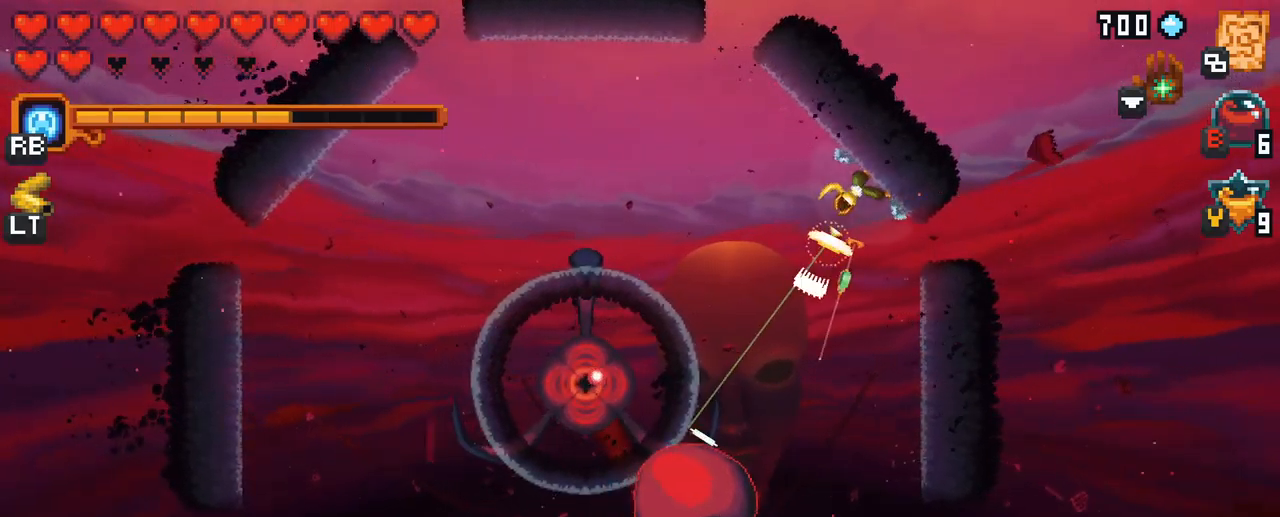
{"buttons": ["A"], "left_stick": "down-right", "right_stick": "center", "events": [[117, "left_stick", "down-right"], [350, "A", "down"]]}
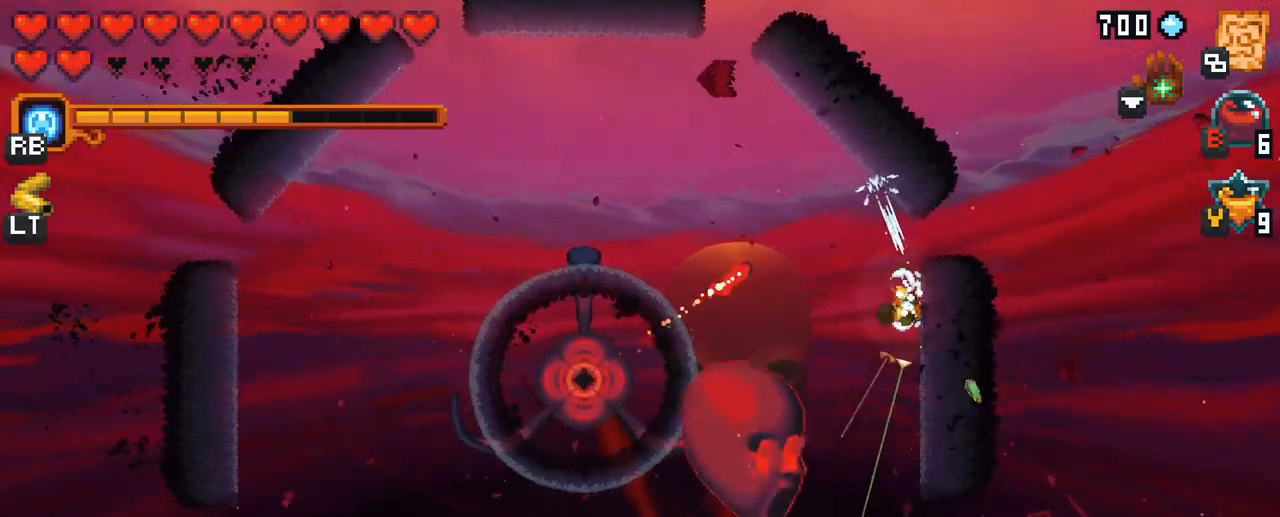
{"buttons": [], "left_stick": "down", "right_stick": "center", "events": [[33, "A", "up"], [350, "left_stick", "down"]]}
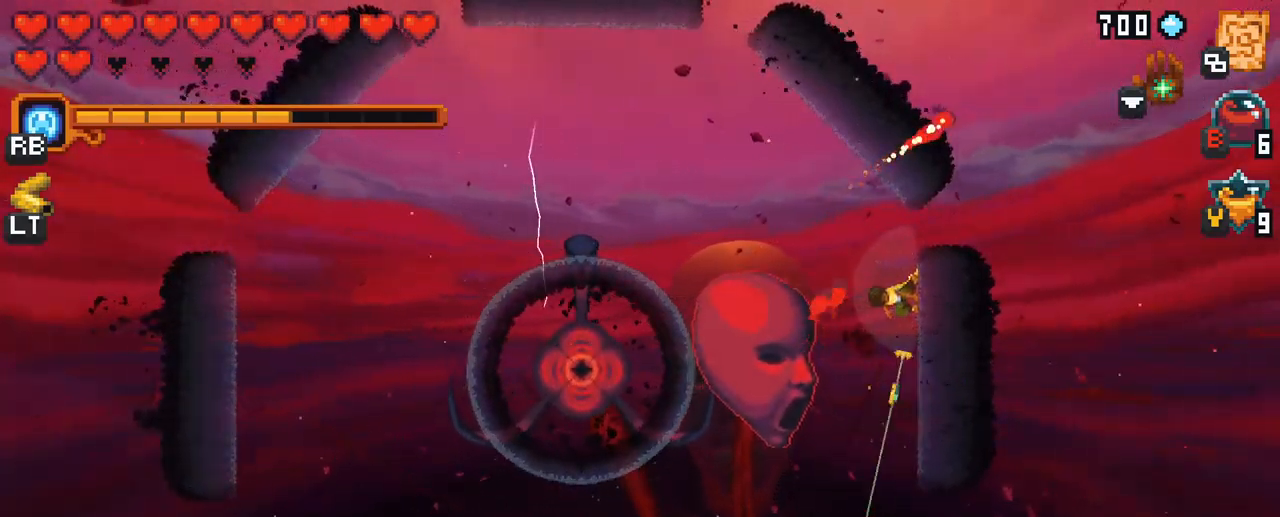
{"buttons": [], "left_stick": "left", "right_stick": "center", "events": [[33, "X", "down"], [67, "left_stick", "left"], [367, "X", "up"]]}
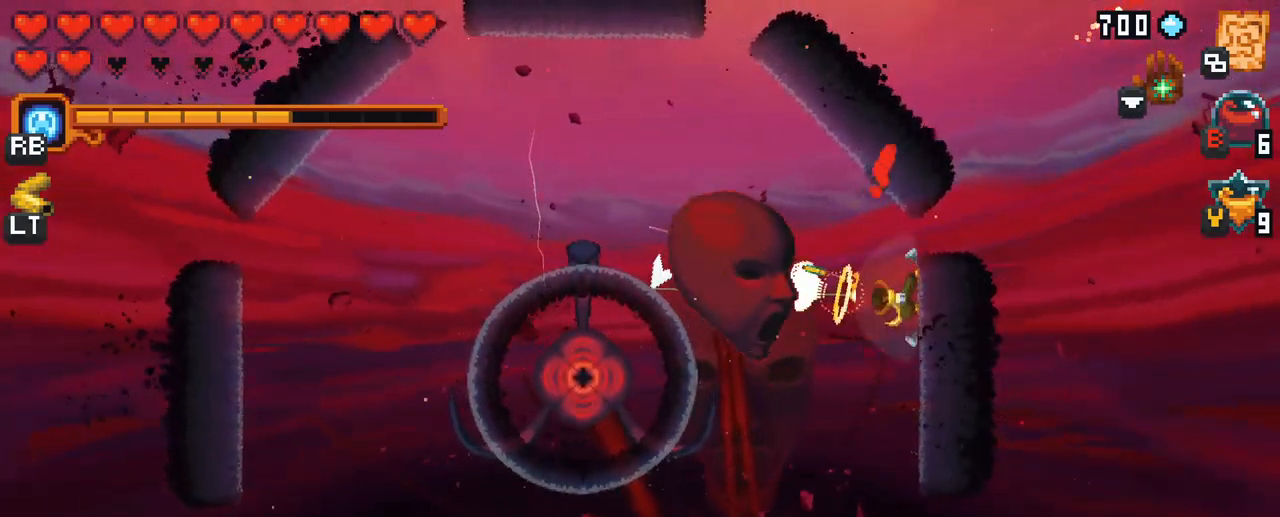
{"buttons": ["X"], "left_stick": "left", "right_stick": "center", "events": [[267, "X", "down"]]}
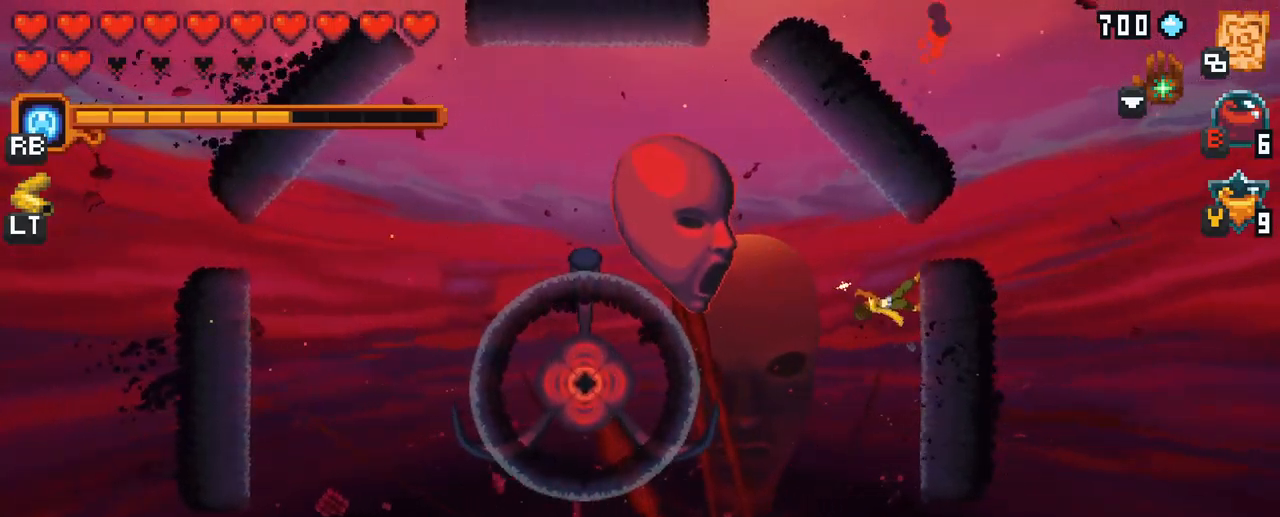
{"buttons": [], "left_stick": "down-left", "right_stick": "center", "events": [[100, "X", "up"], [417, "left_stick", "down-left"]]}